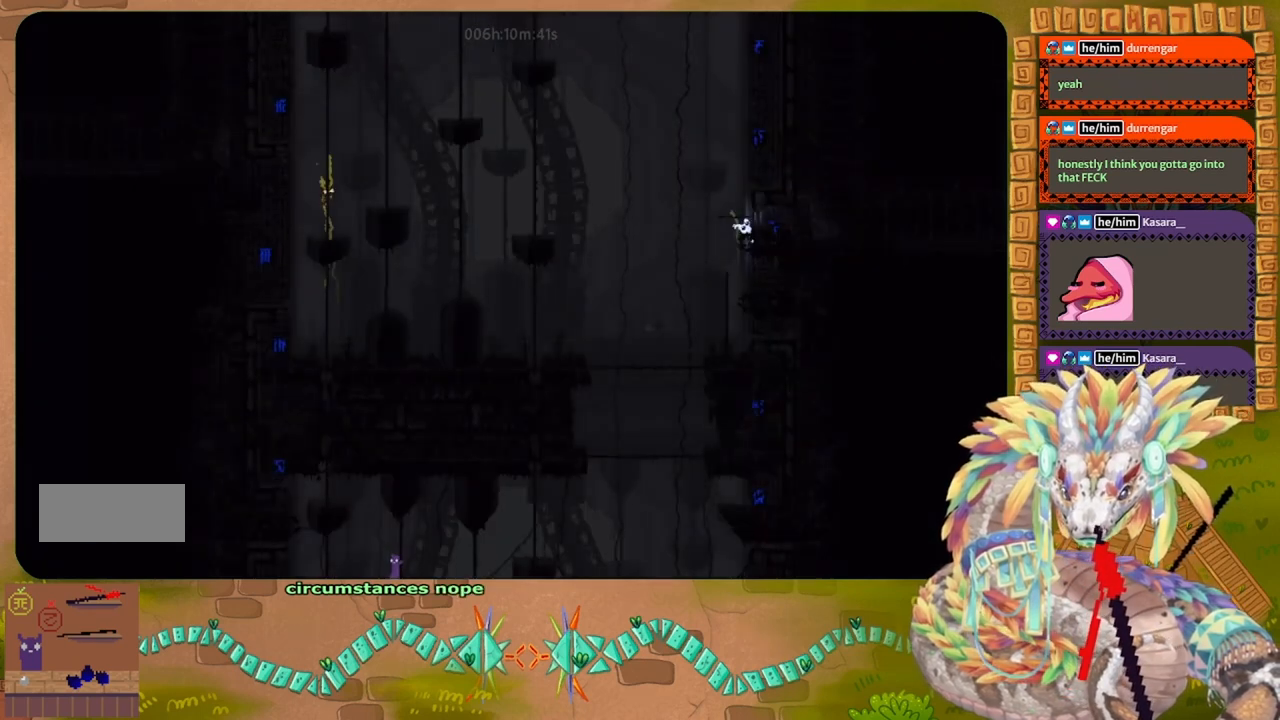
Gameplay with keyboard and mouse; each line is a JSON object with the keys held at the frame after it. "events" lists presses ("down") and releases ("up") of "down", "g", "j", "left", "r", "right", "t" and "up" between this image and that frame as [ms after this image, input, new state], when the widget could be followed in between. No other keys are recorded. Mouse buttons are not recorded. Not read: mouse_move.
{"keys": ["right", "up"], "events": [[100, "right", "down"], [233, "j", "down"], [367, "up", "down"], [433, "j", "up"]]}
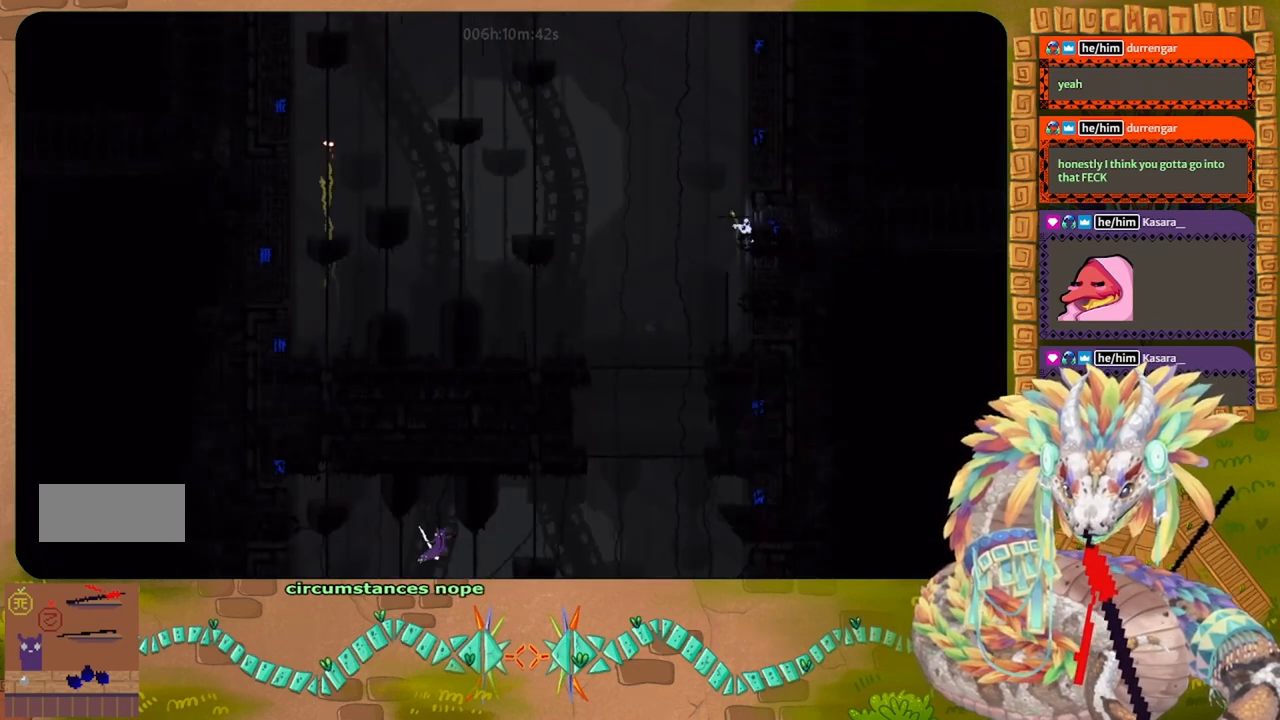
{"keys": ["j", "right"], "events": [[367, "up", "up"], [433, "j", "down"]]}
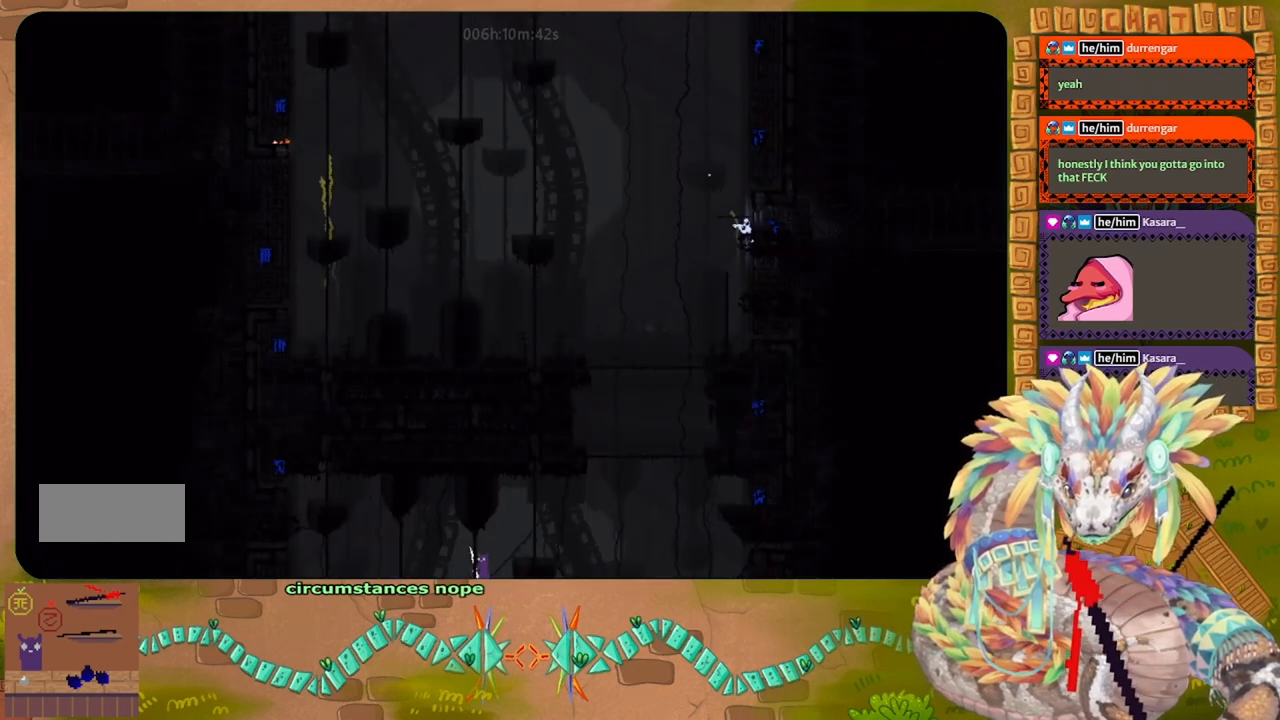
{"keys": ["right", "up"], "events": [[100, "up", "down"], [333, "j", "up"]]}
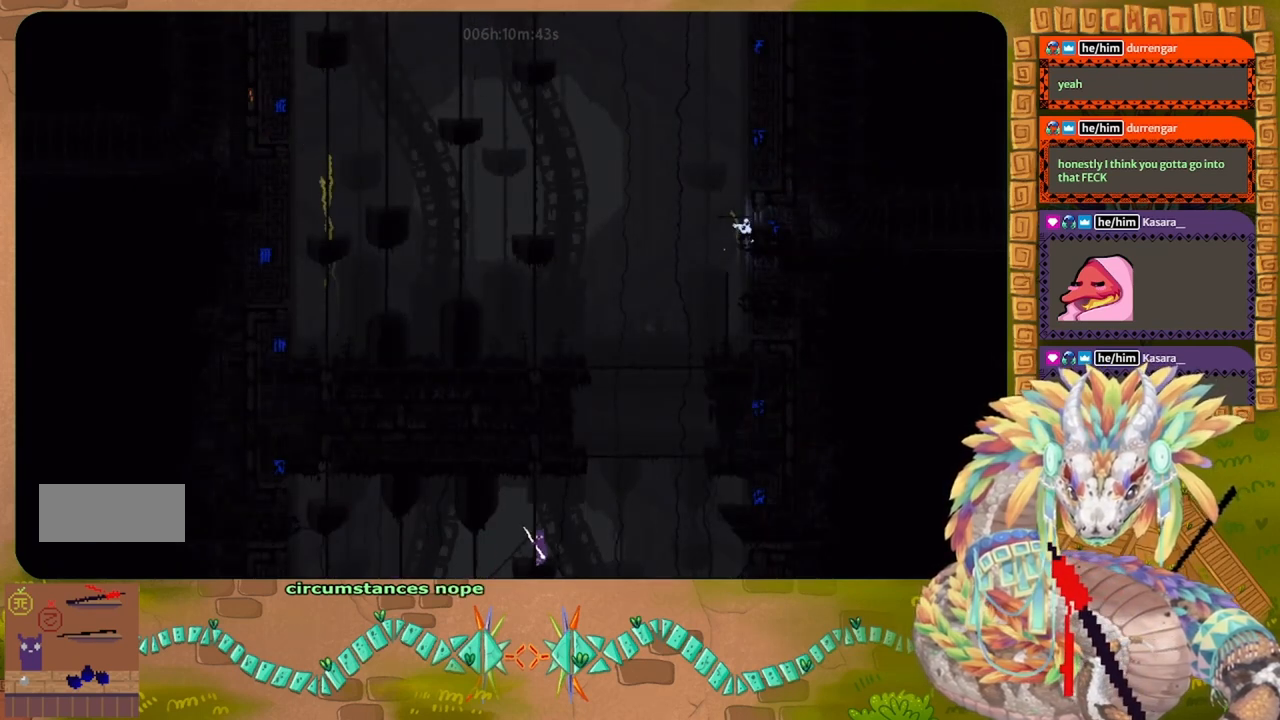
{"keys": ["down"], "events": [[100, "up", "up"], [167, "right", "up"], [467, "down", "down"]]}
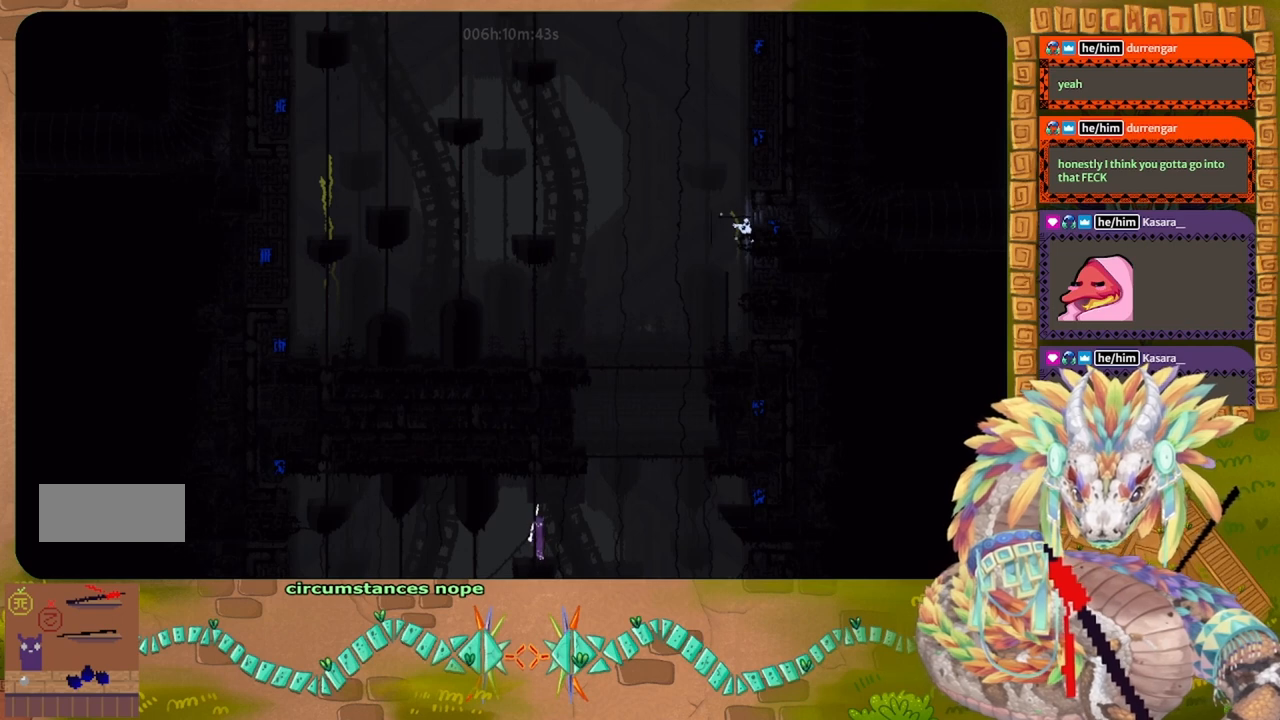
{"keys": ["j", "left"], "events": [[267, "left", "down"], [367, "down", "up"], [433, "j", "down"]]}
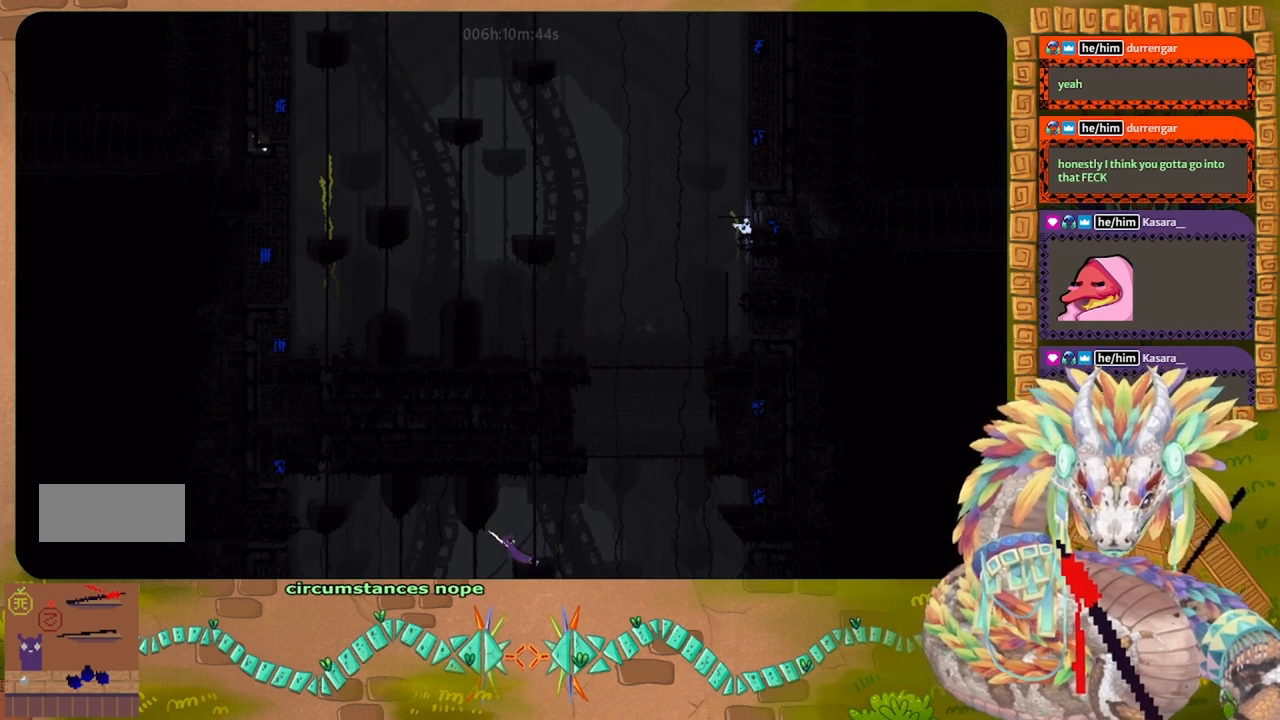
{"keys": ["j", "left", "up"], "events": [[33, "j", "up"], [333, "up", "down"], [400, "j", "down"]]}
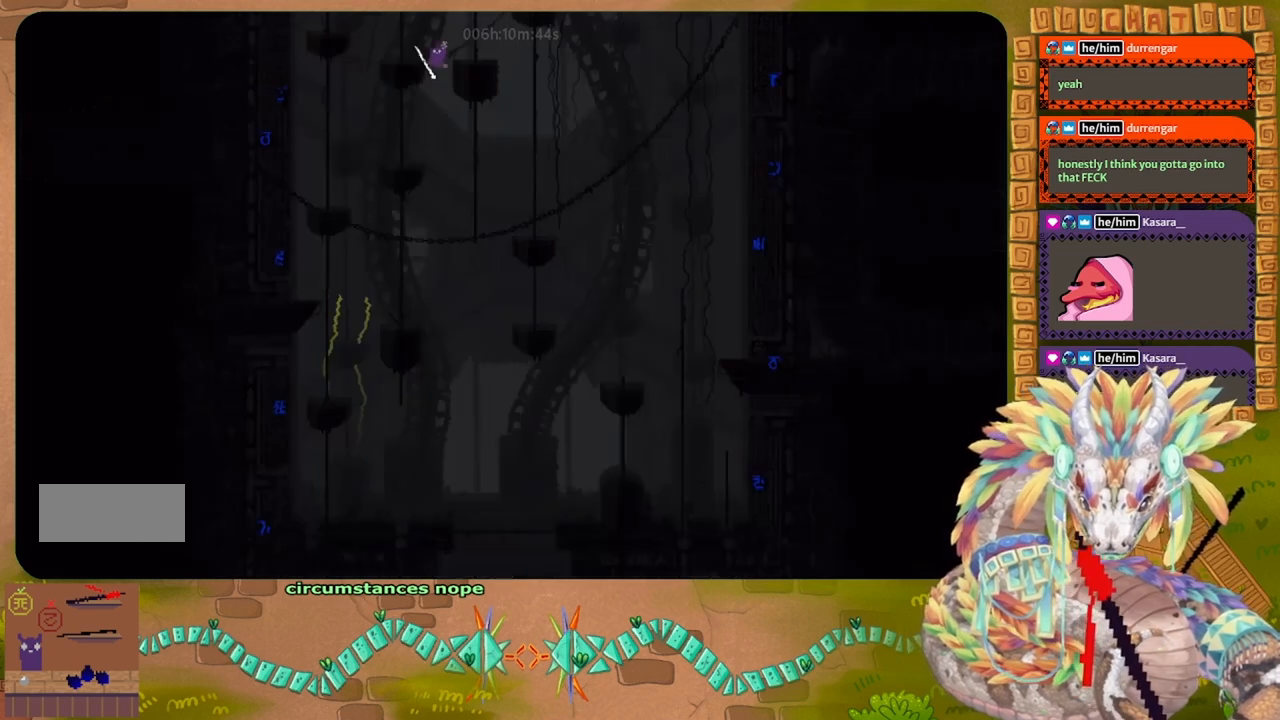
{"keys": ["up"], "events": [[167, "j", "up"], [333, "left", "up"]]}
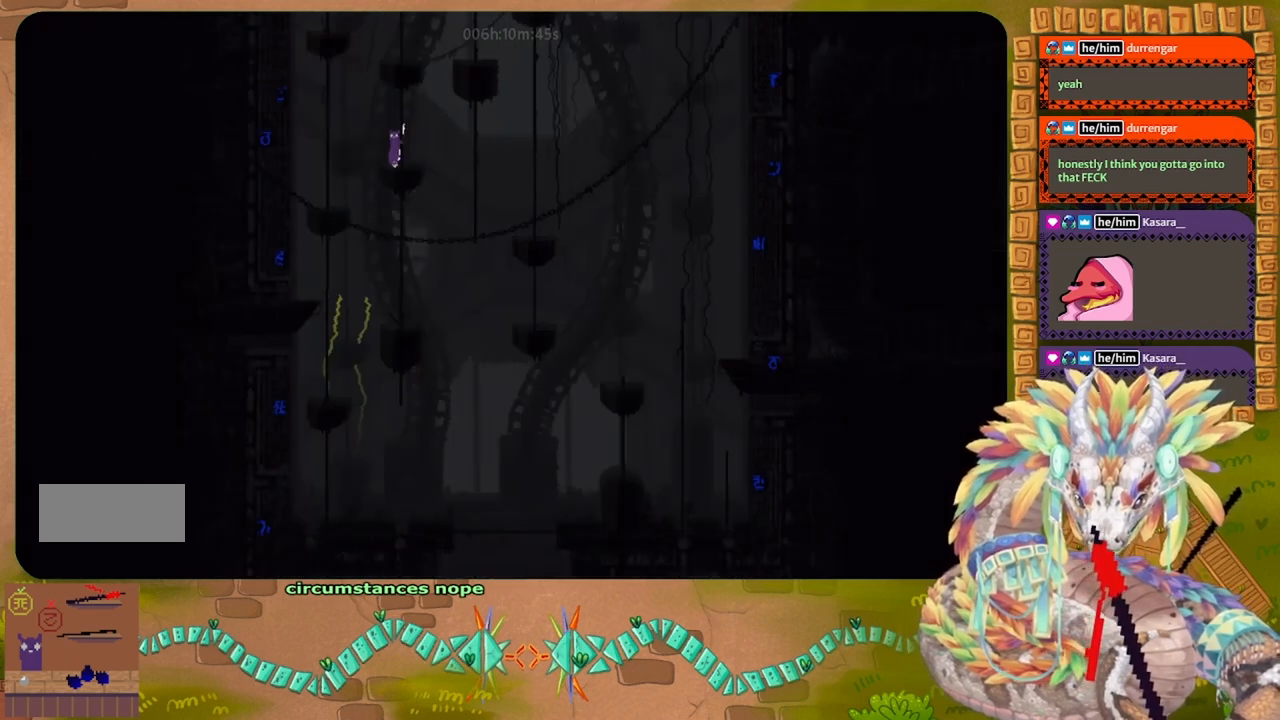
{"keys": ["j", "left"], "events": [[333, "left", "down"], [367, "up", "up"], [467, "j", "down"]]}
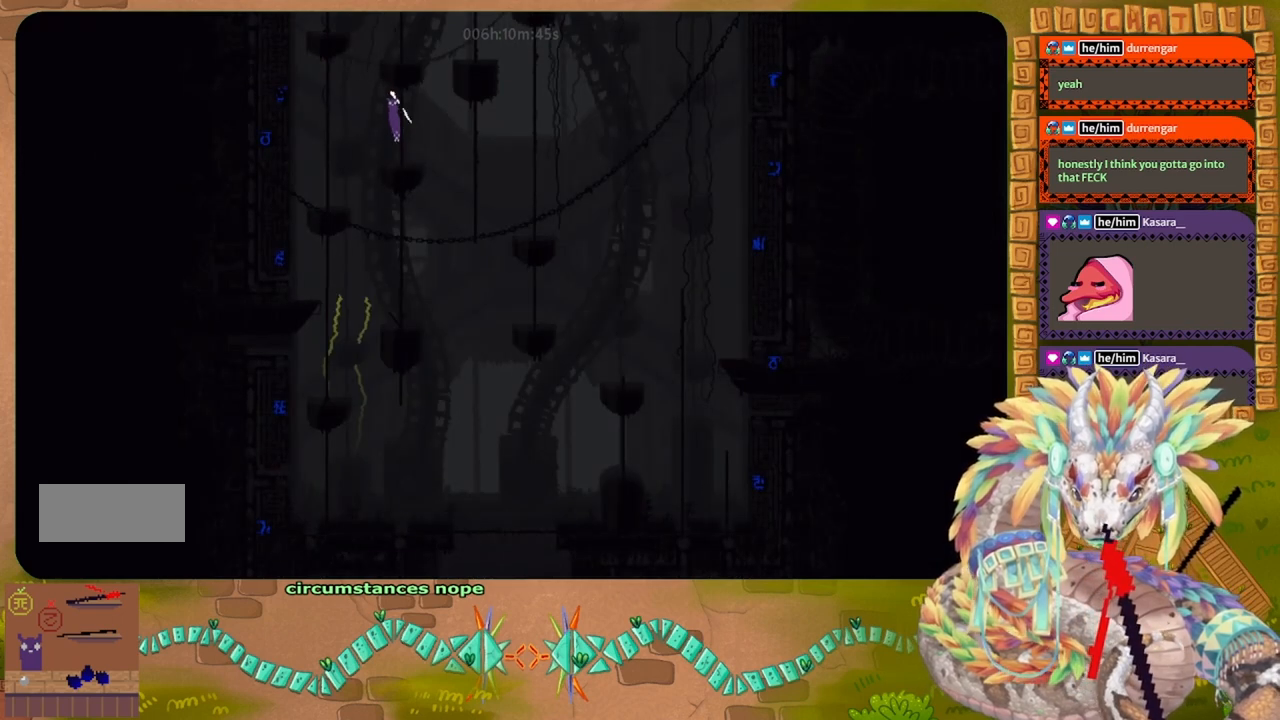
{"keys": ["up"], "events": [[100, "j", "up"], [133, "up", "down"], [300, "left", "up"]]}
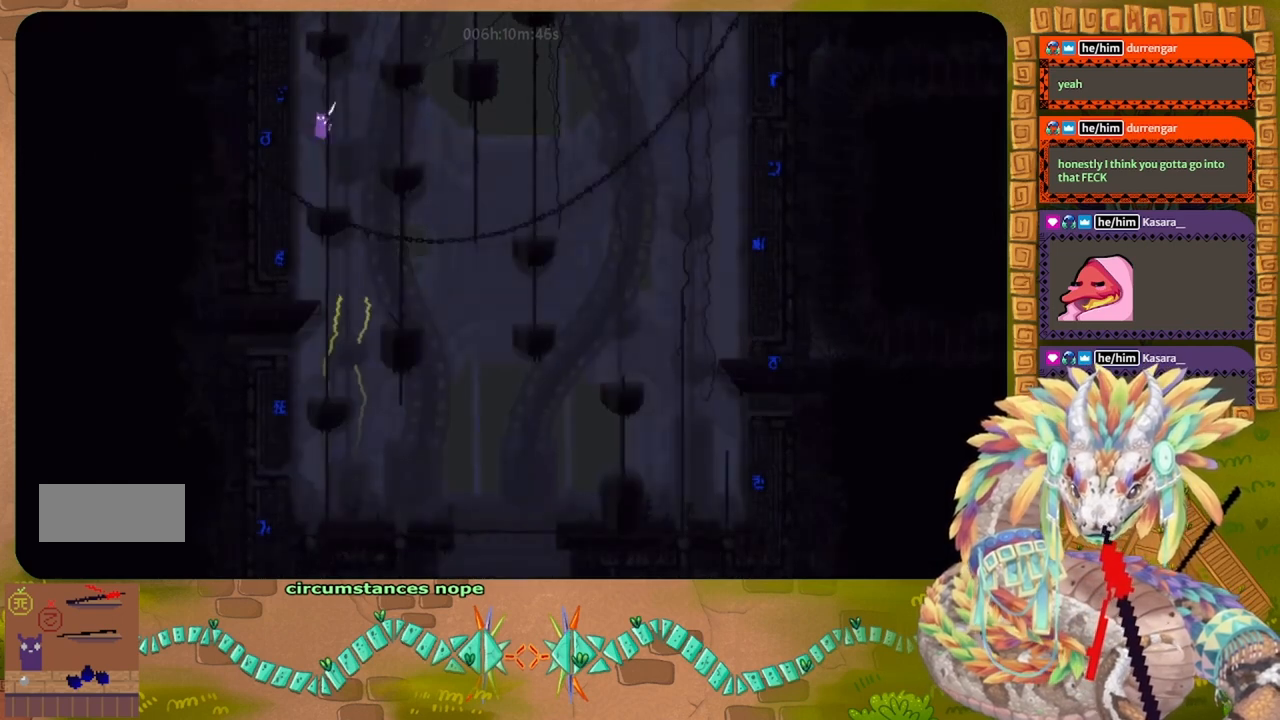
{"keys": ["j", "right", "up"], "events": [[200, "right", "down"], [467, "j", "down"]]}
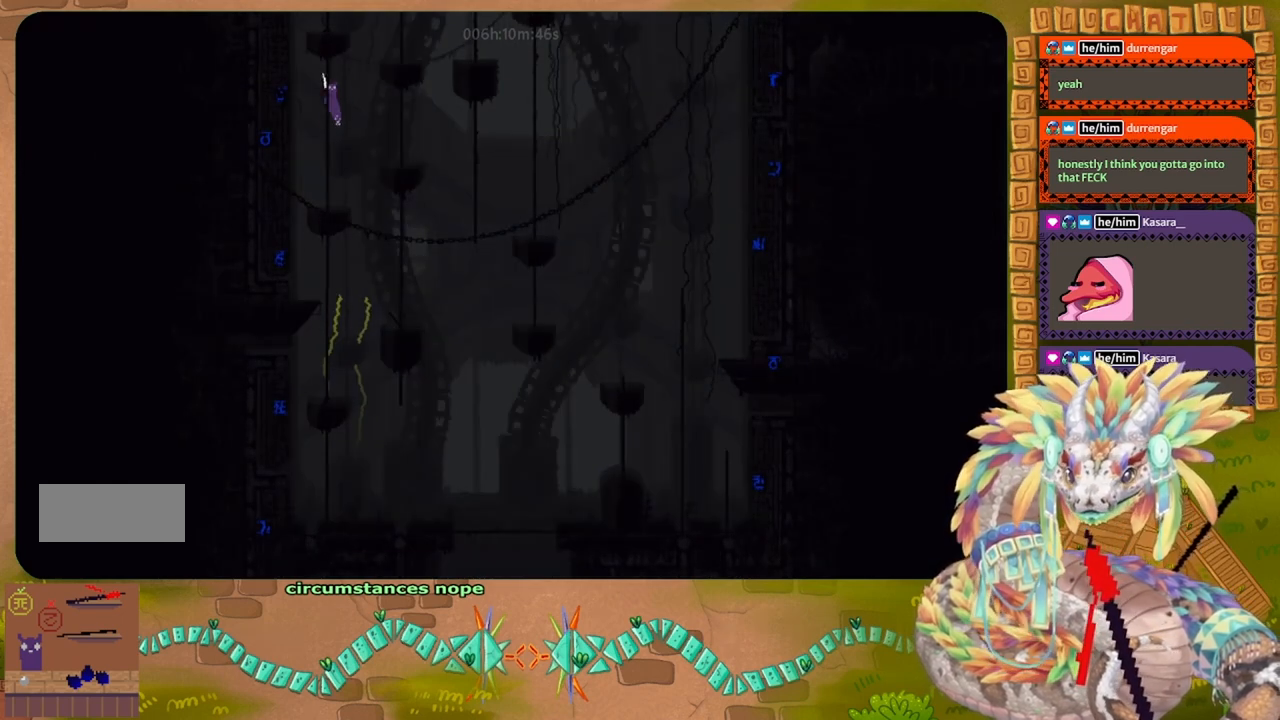
{"keys": ["j", "right", "up"], "events": []}
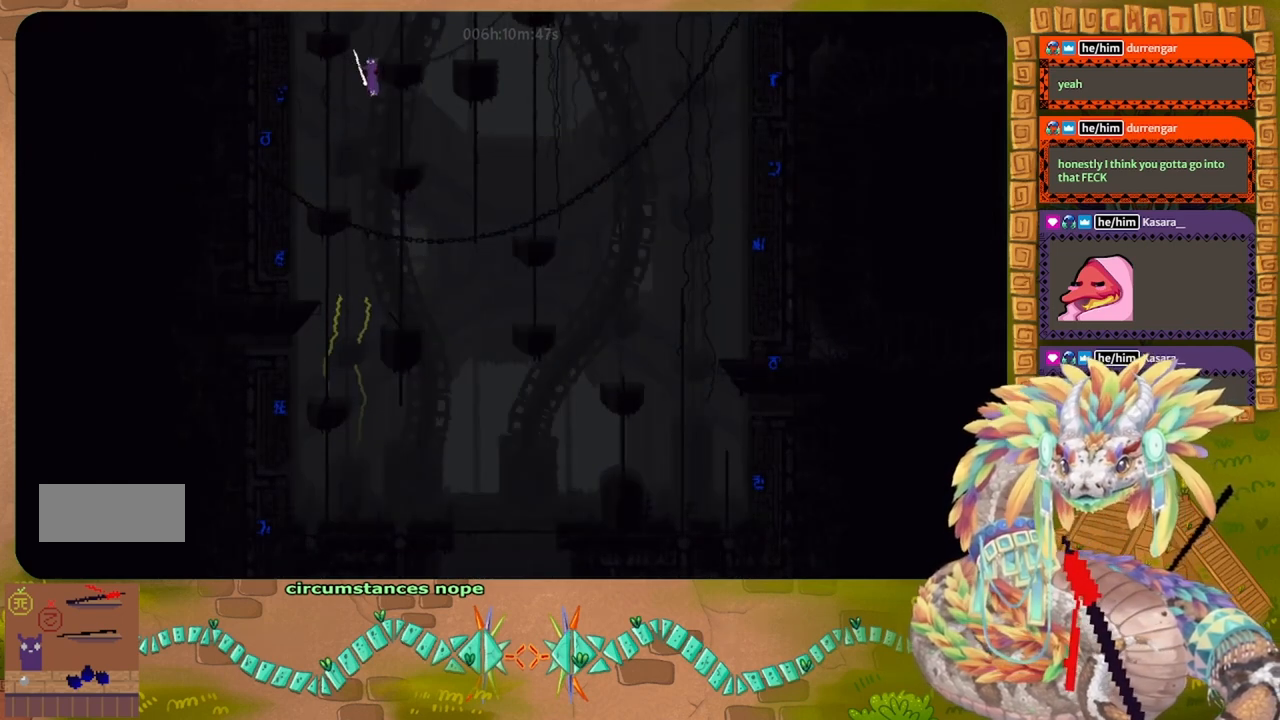
{"keys": ["up"], "events": [[67, "j", "up"], [467, "right", "up"]]}
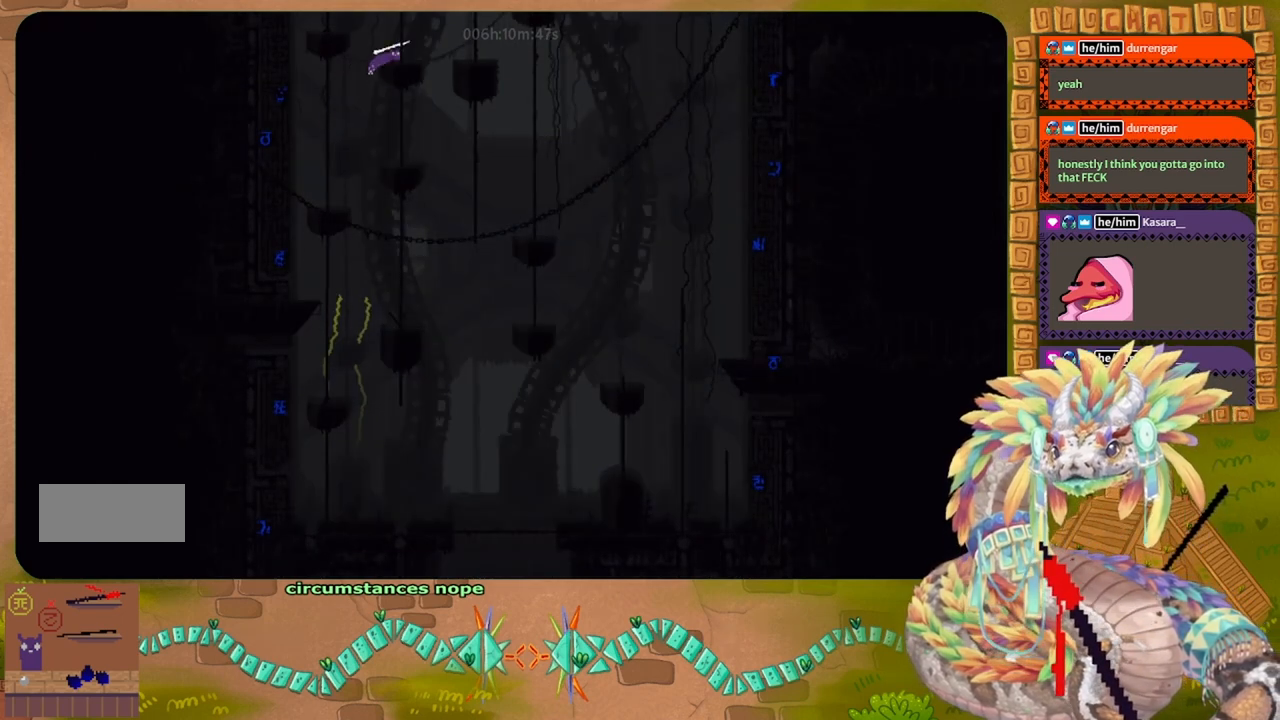
{"keys": ["up"], "events": []}
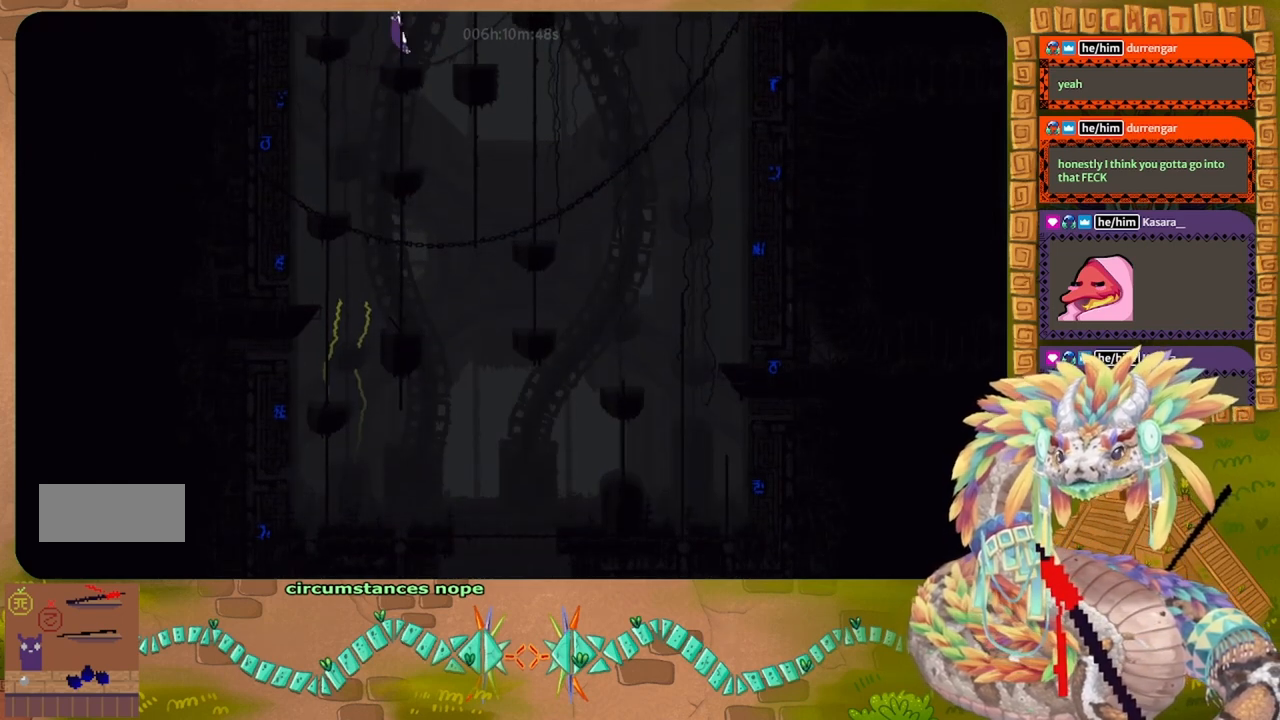
{"keys": [], "events": [[333, "up", "up"]]}
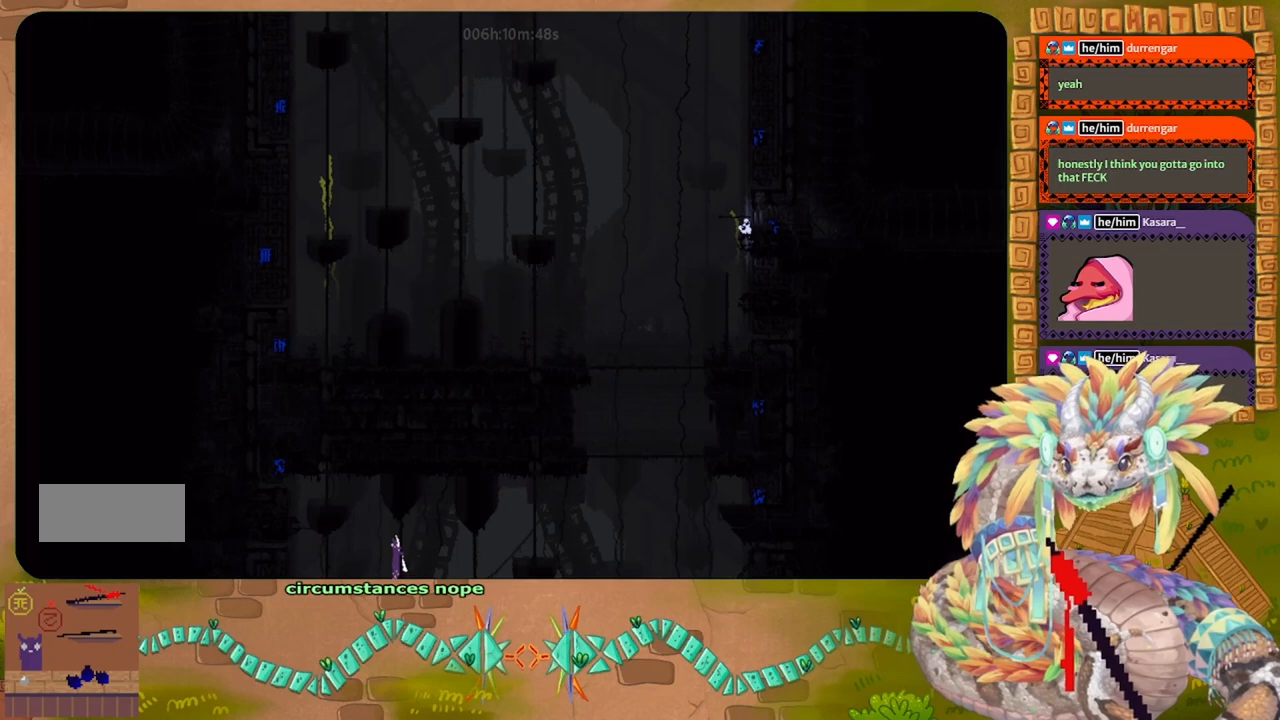
{"keys": [], "events": [[200, "down", "down"], [367, "down", "up"]]}
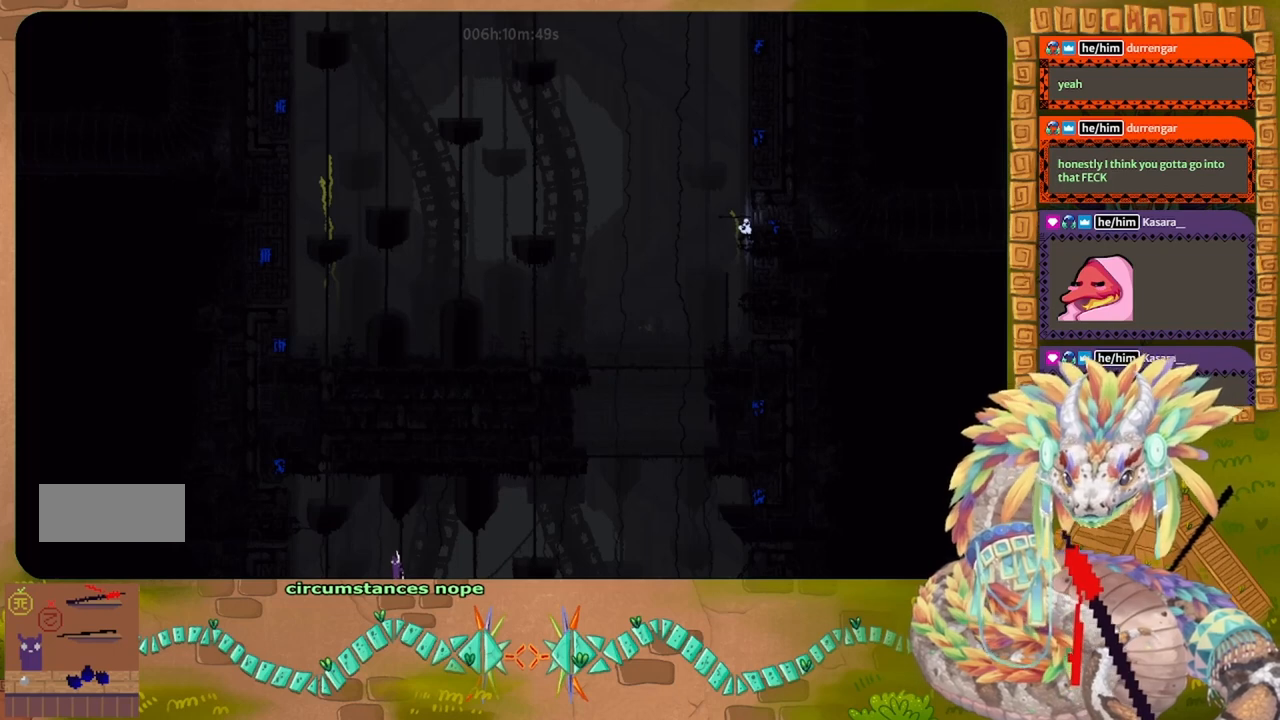
{"keys": [], "events": []}
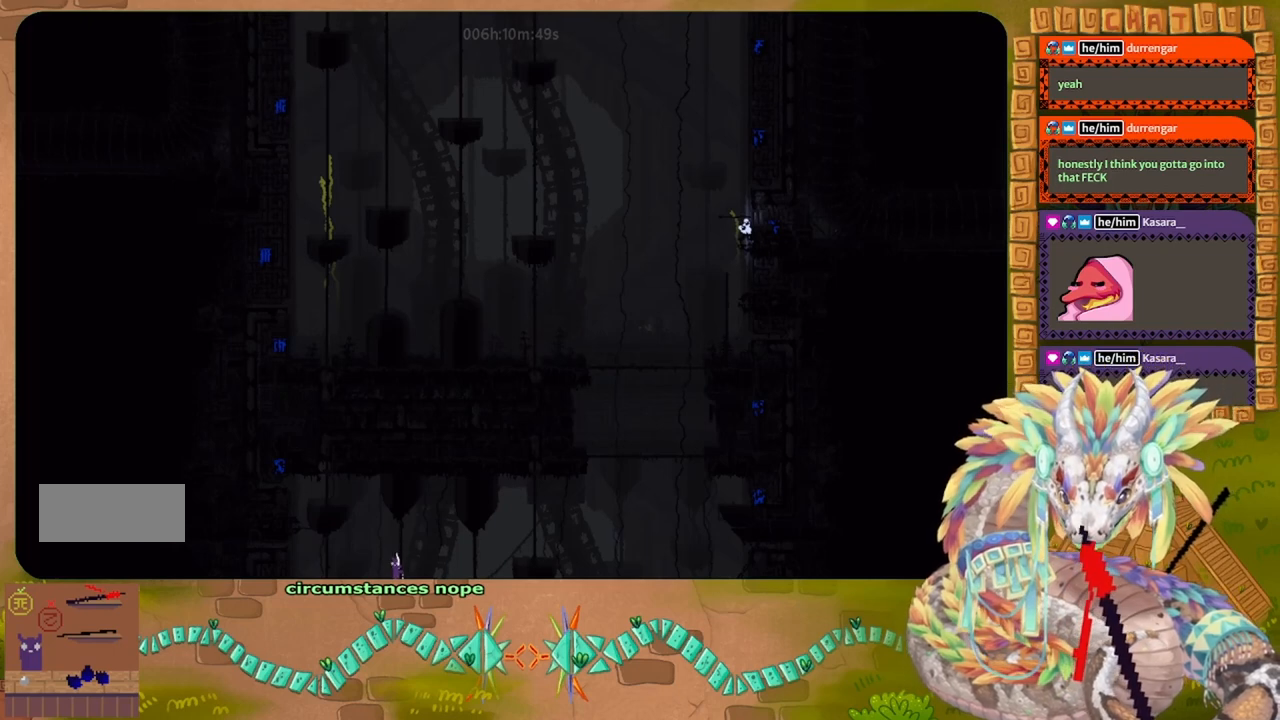
{"keys": ["j", "right", "up"], "events": [[167, "down", "down"], [233, "down", "up"], [233, "right", "down"], [367, "j", "down"], [367, "up", "down"]]}
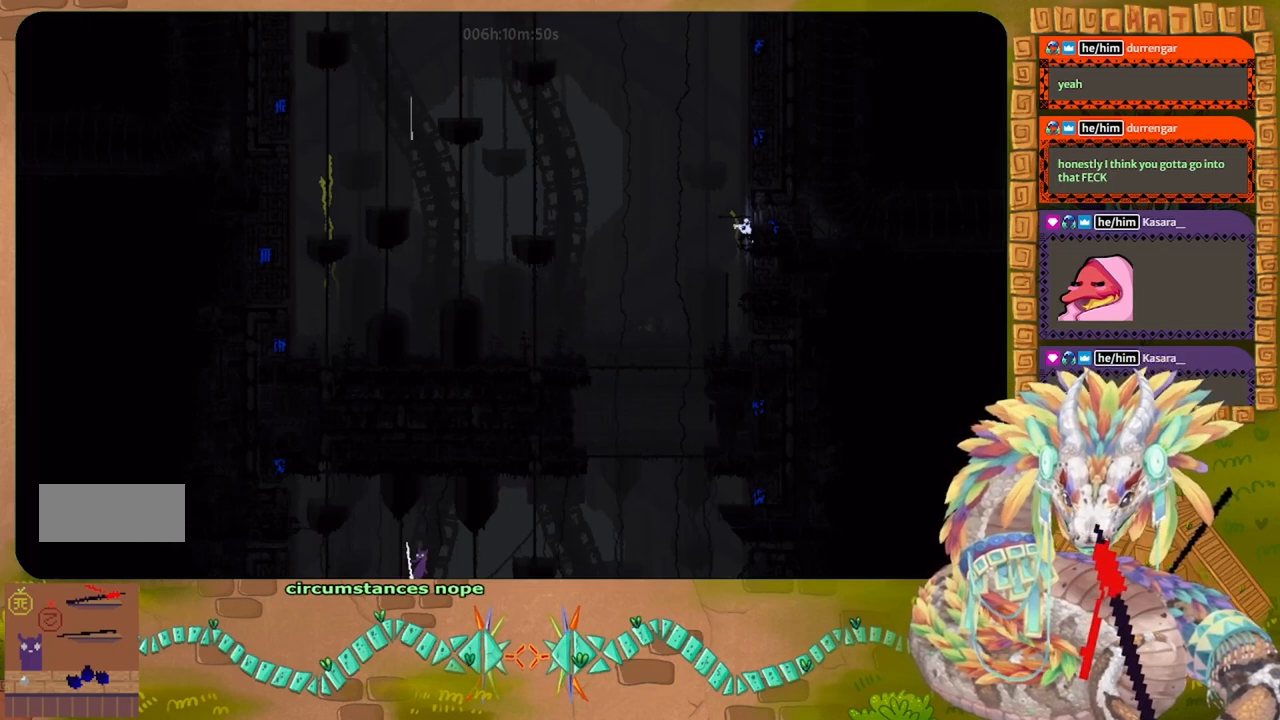
{"keys": ["right", "up"], "events": [[233, "j", "up"]]}
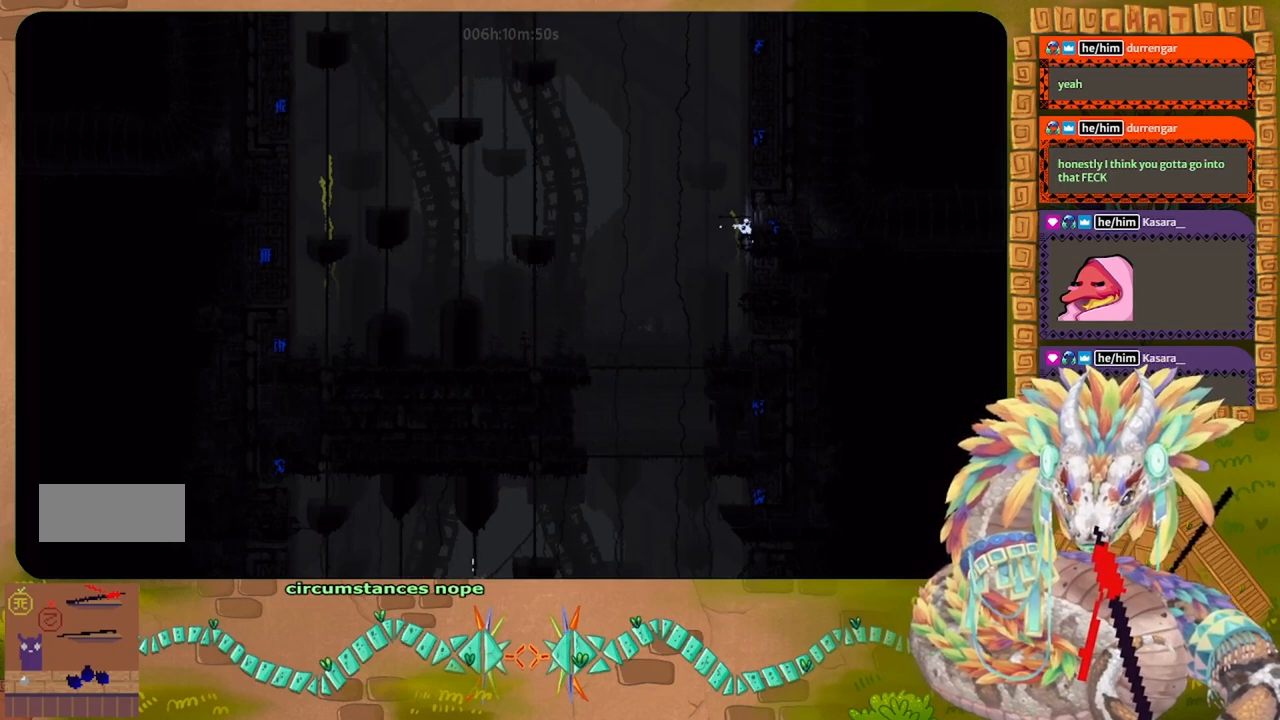
{"keys": ["j", "right", "up"], "events": [[233, "j", "down"]]}
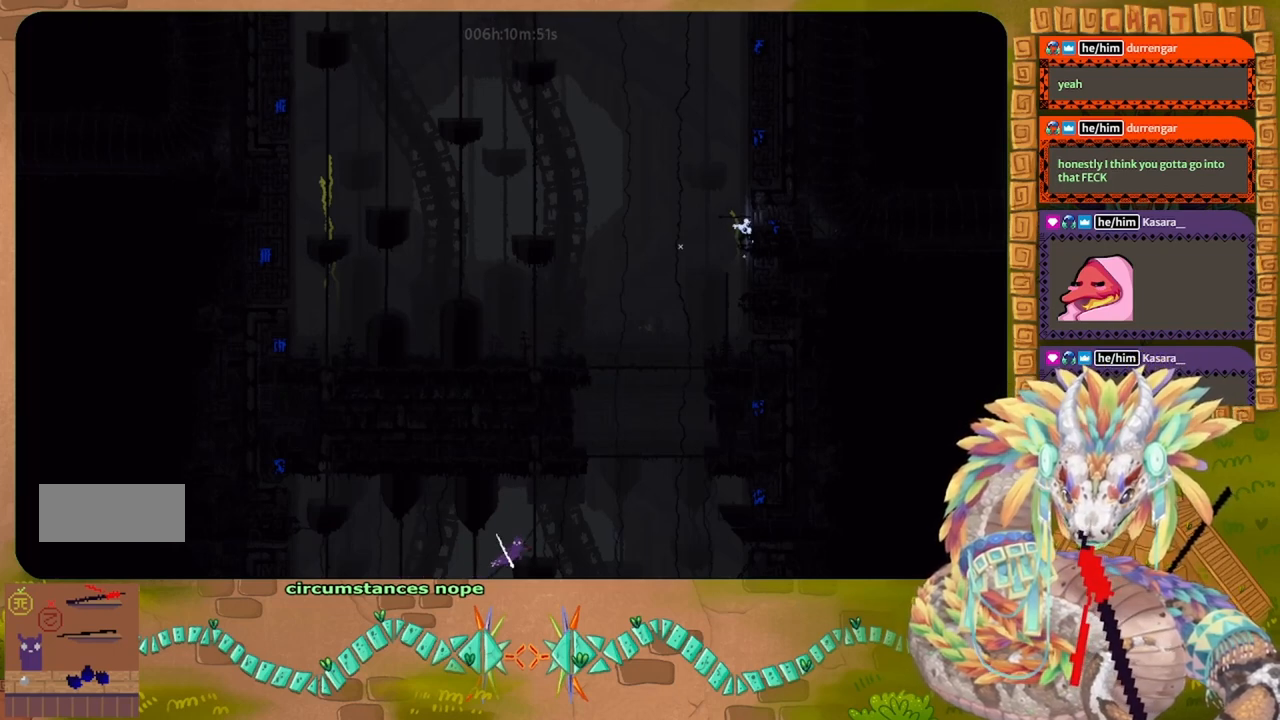
{"keys": ["up"], "events": [[100, "j", "up"], [233, "right", "up"]]}
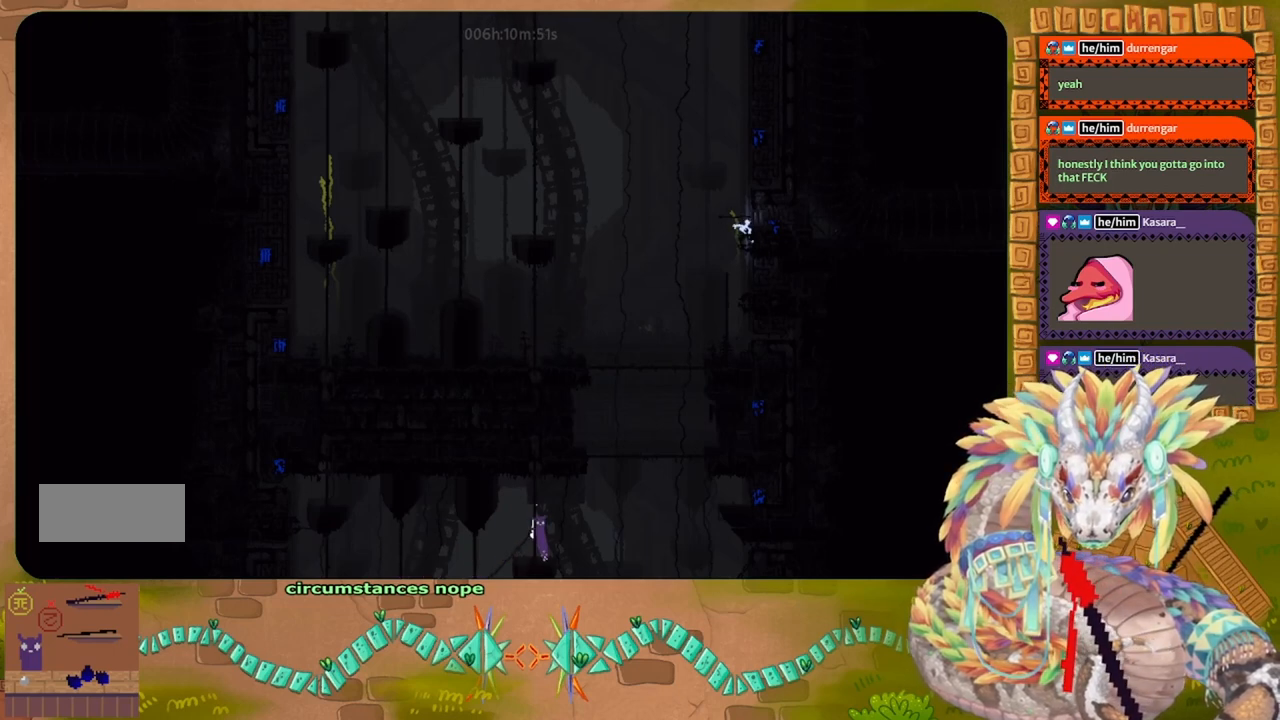
{"keys": ["up"], "events": []}
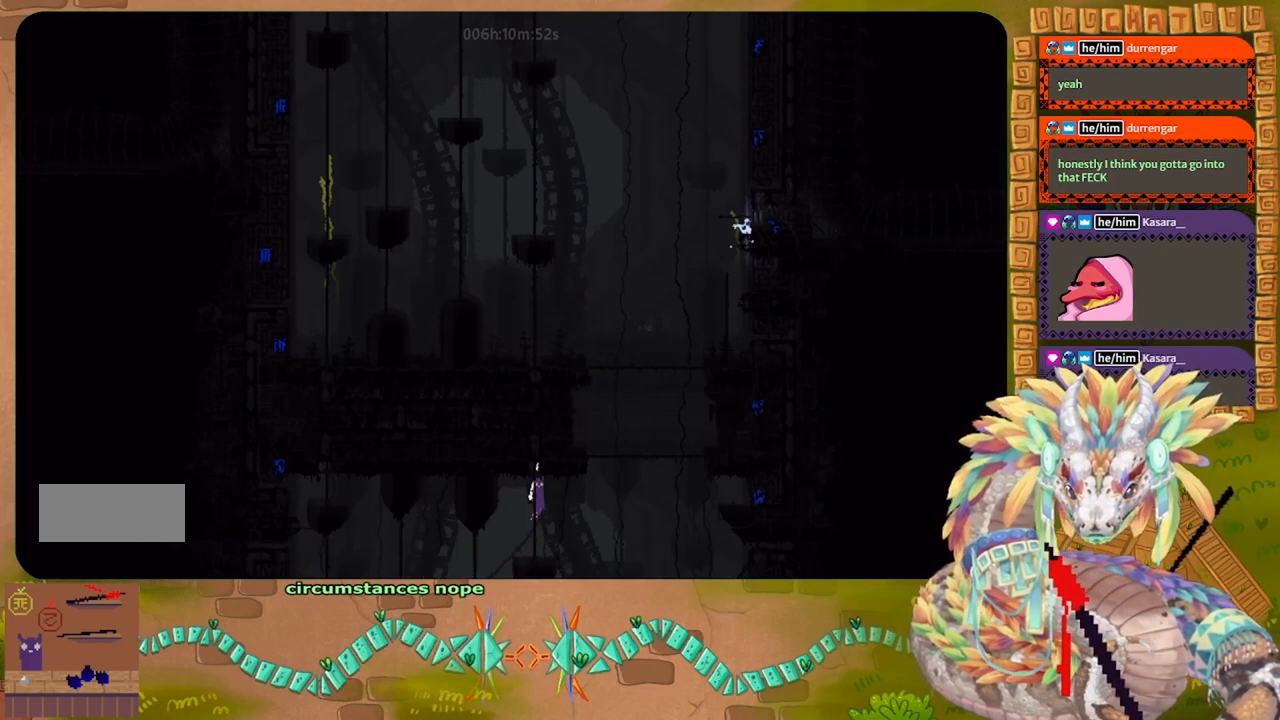
{"keys": ["up"], "events": []}
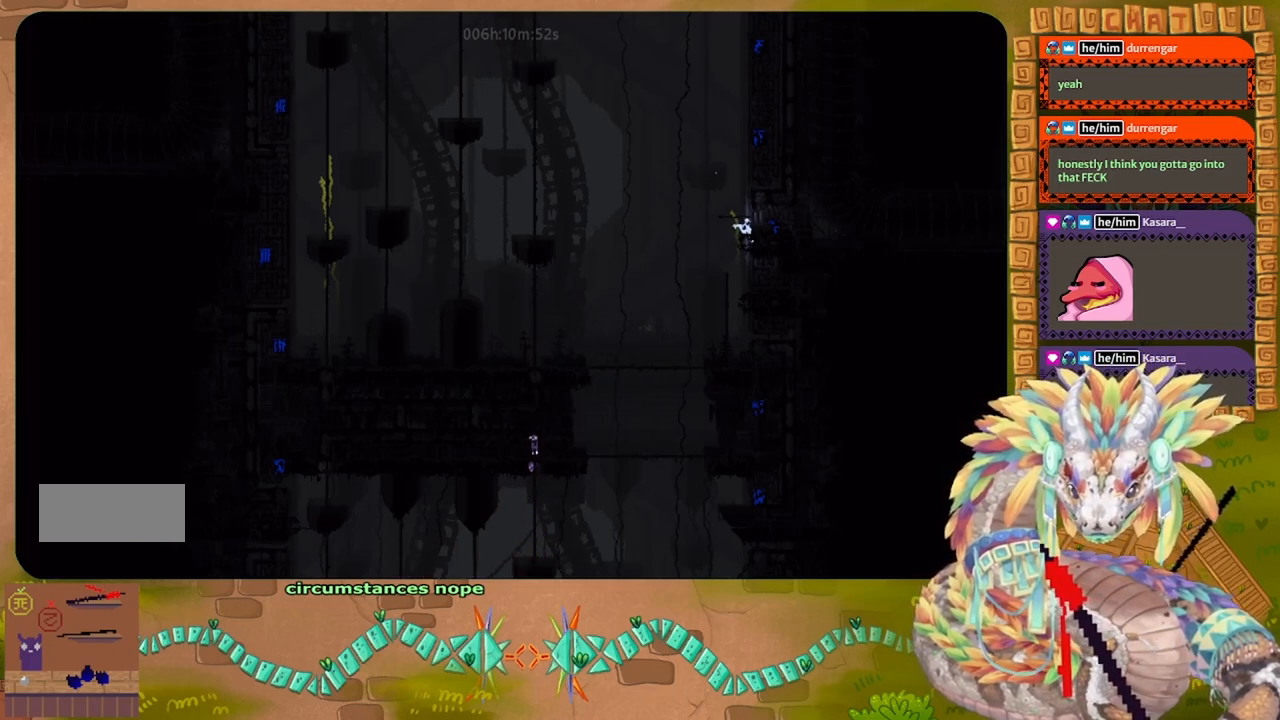
{"keys": ["left"], "events": [[200, "left", "down"], [267, "up", "up"]]}
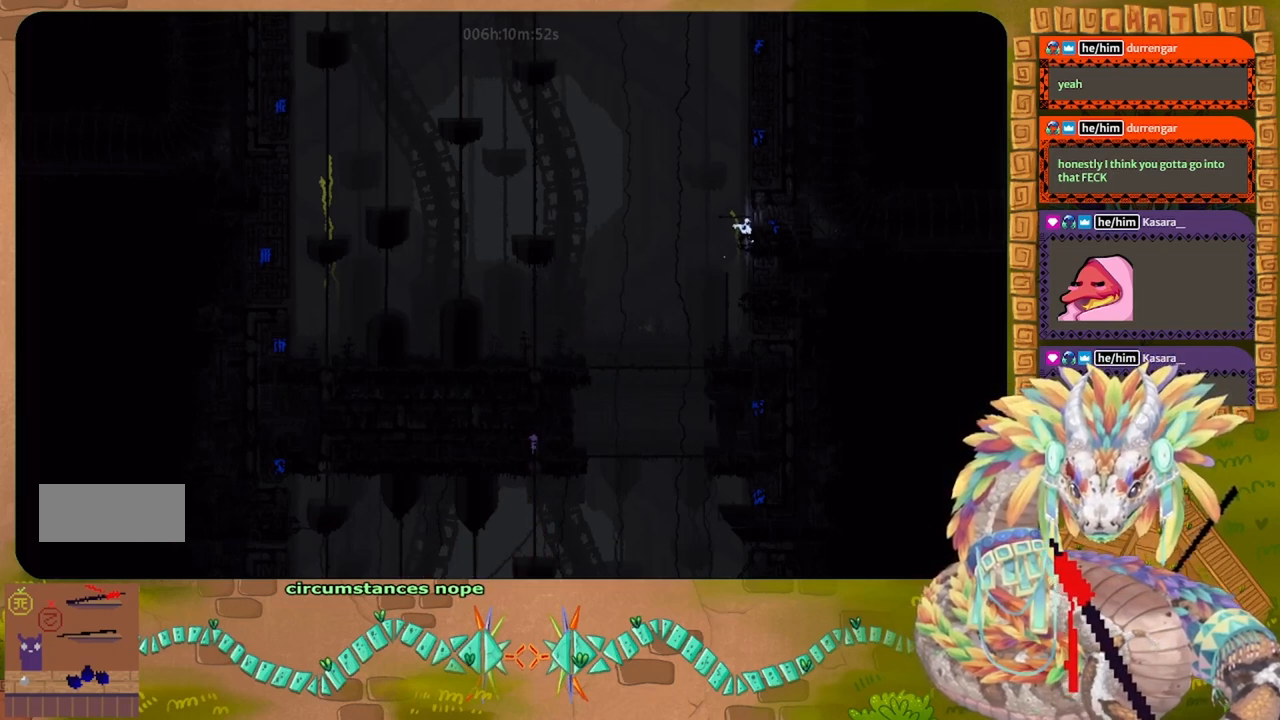
{"keys": ["left", "up"], "events": [[467, "up", "down"]]}
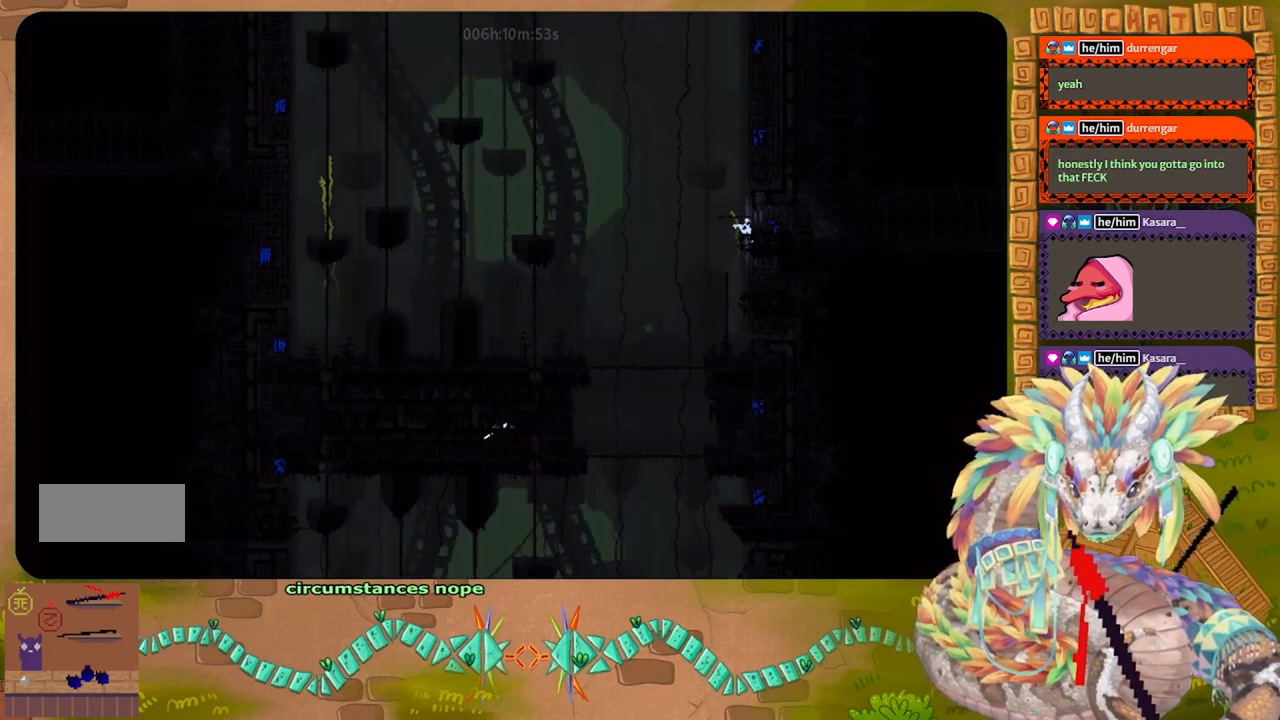
{"keys": ["up"], "events": [[200, "up", "up"], [333, "left", "up"], [333, "up", "down"]]}
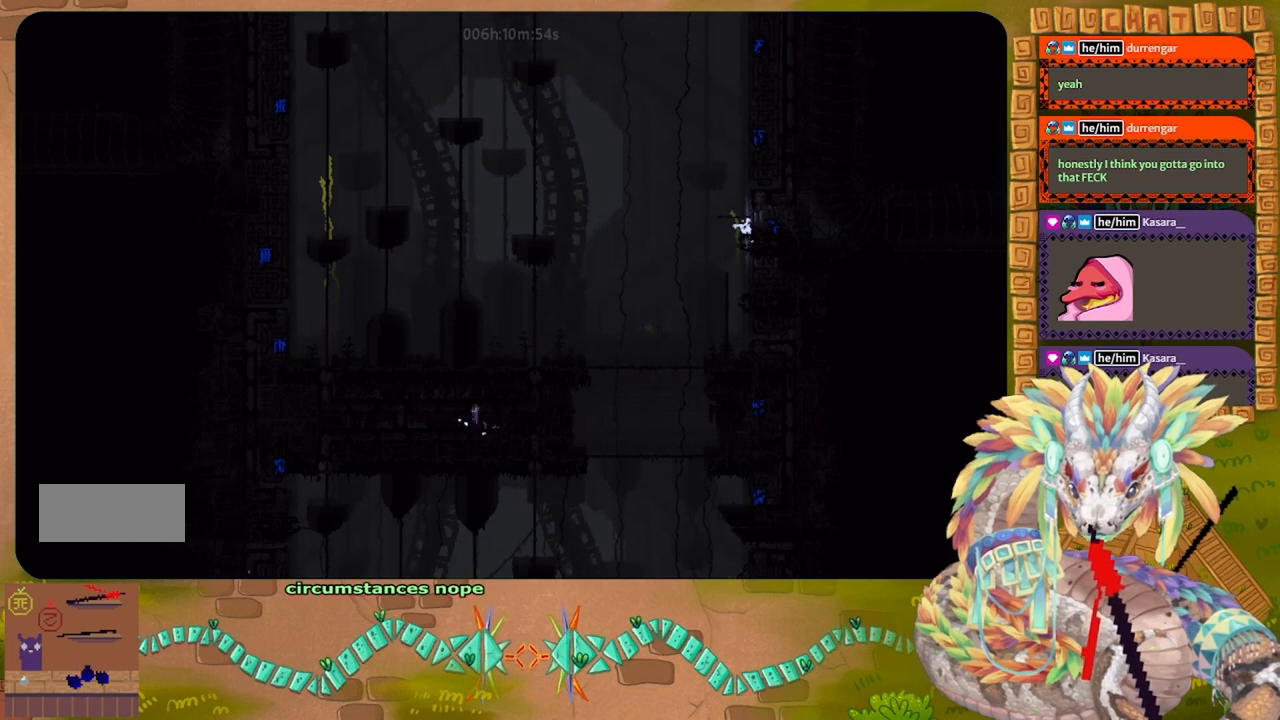
{"keys": ["right"], "events": [[300, "right", "down"], [467, "up", "up"]]}
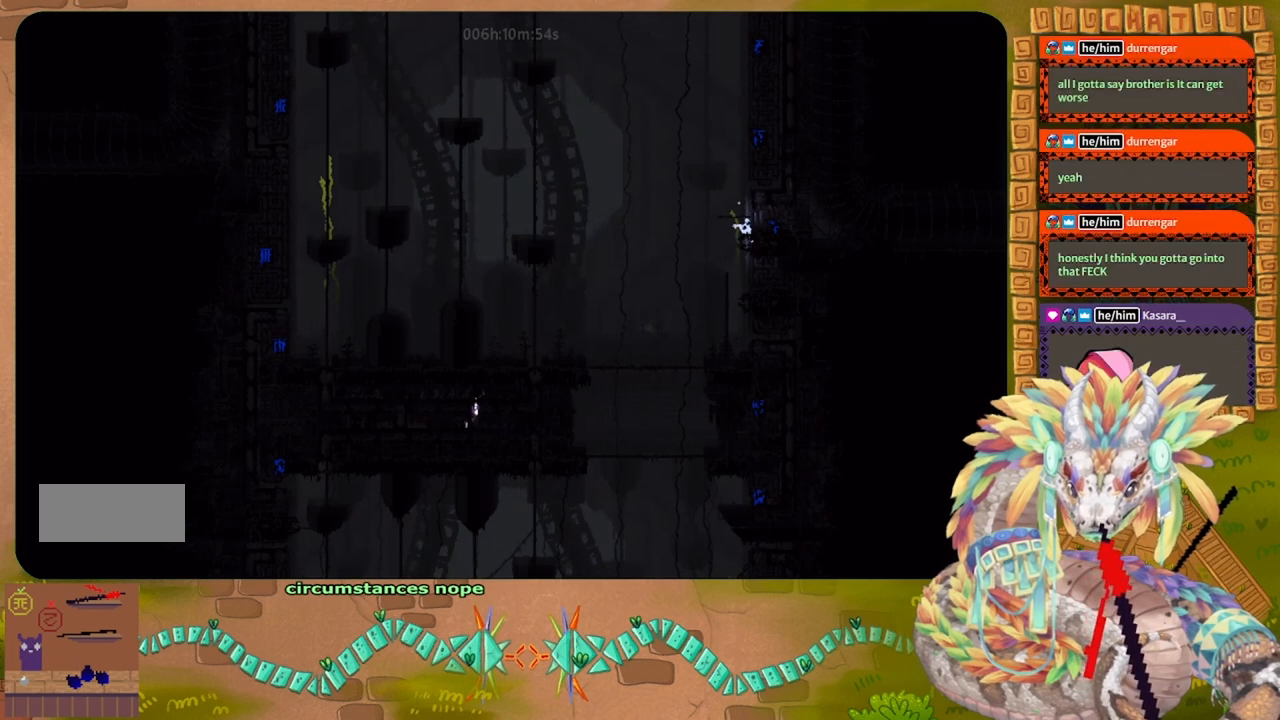
{"keys": ["right"], "events": []}
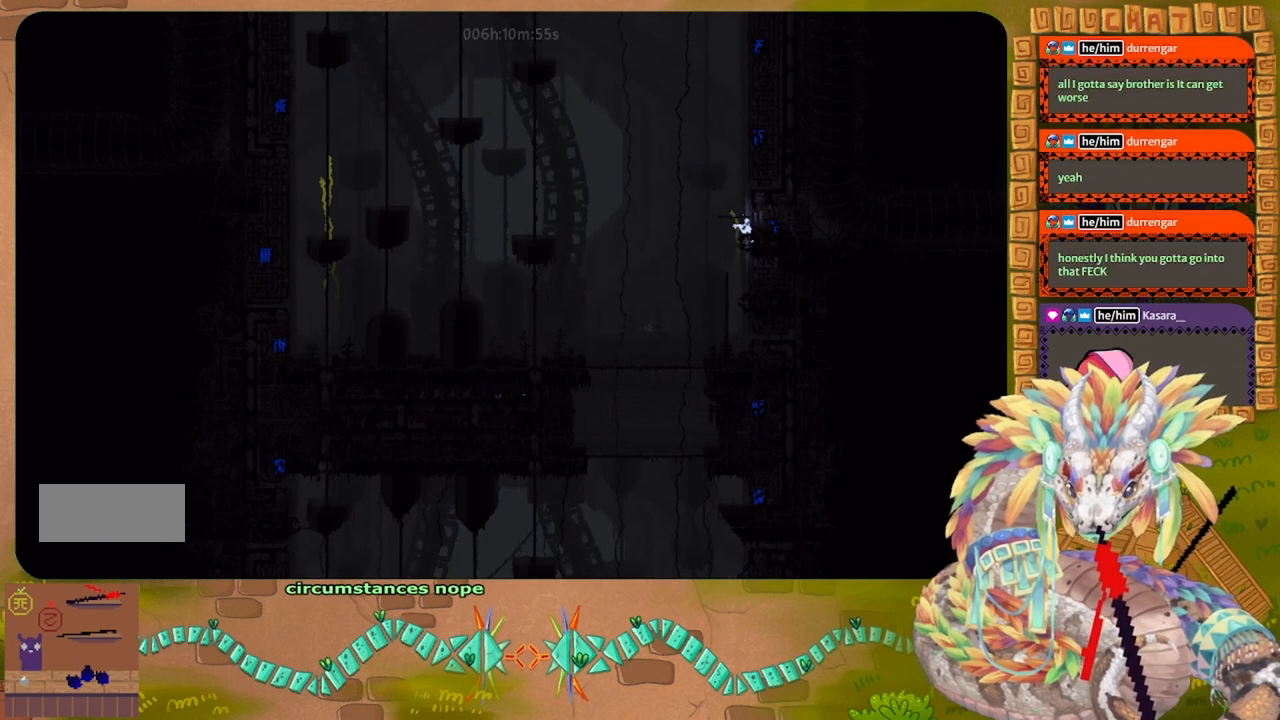
{"keys": ["up"], "events": [[233, "up", "down"], [333, "right", "up"]]}
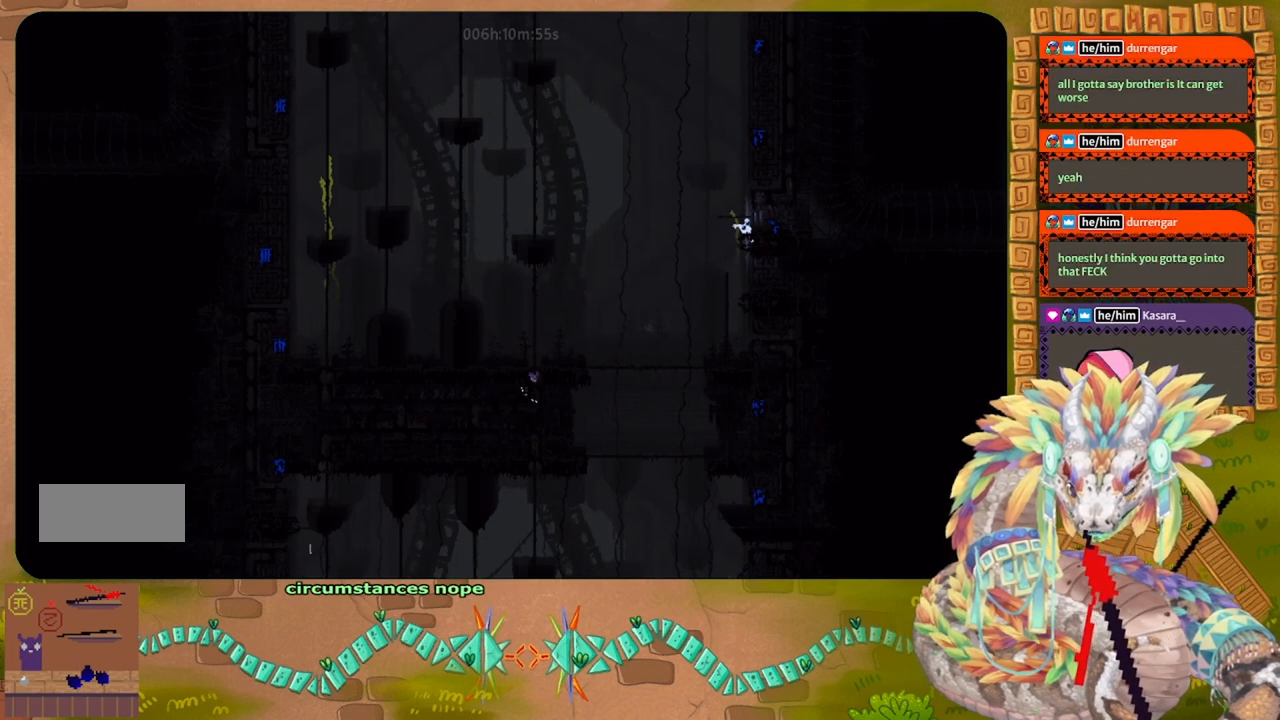
{"keys": ["up"], "events": []}
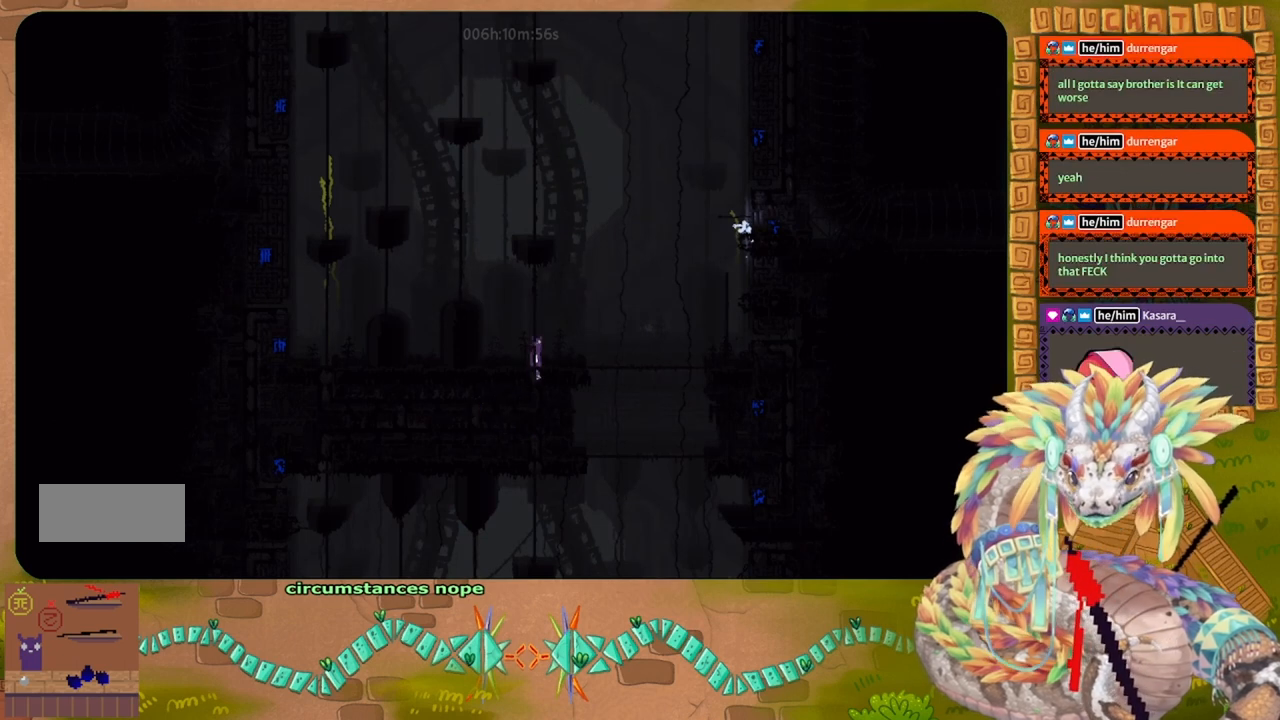
{"keys": ["up"], "events": []}
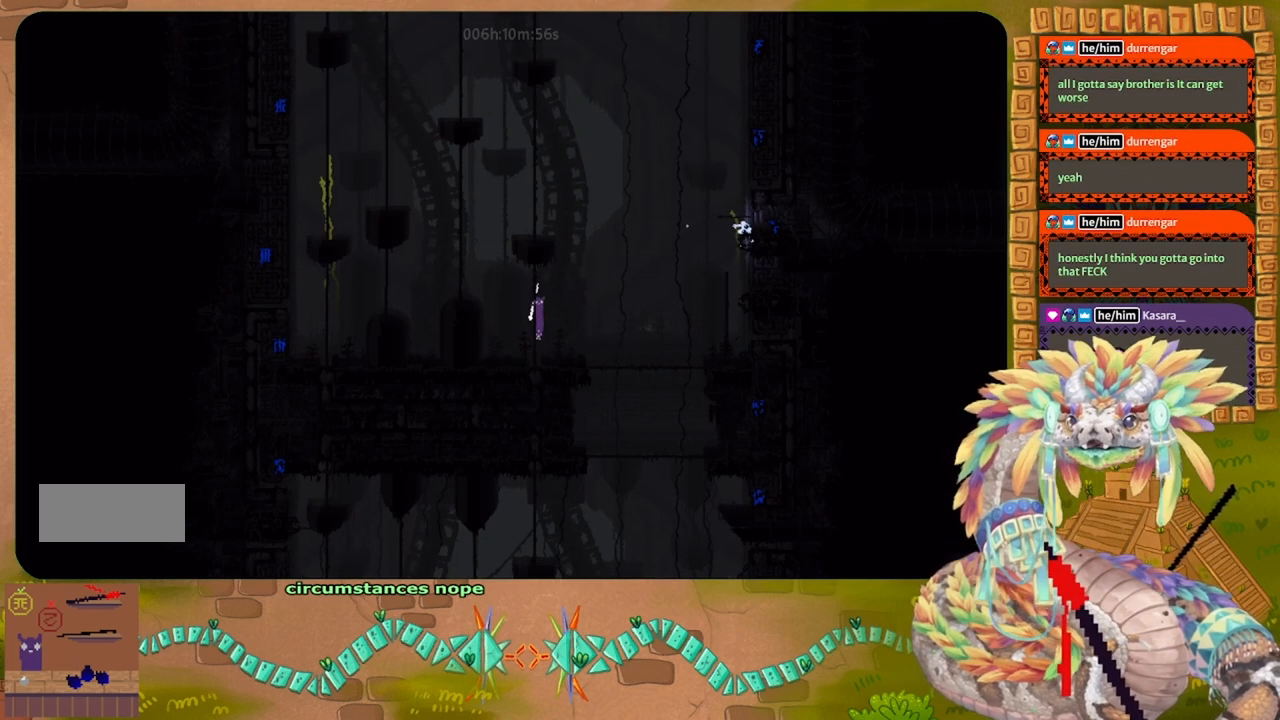
{"keys": ["j", "left"], "events": [[200, "left", "down"], [200, "up", "up"], [300, "j", "down"]]}